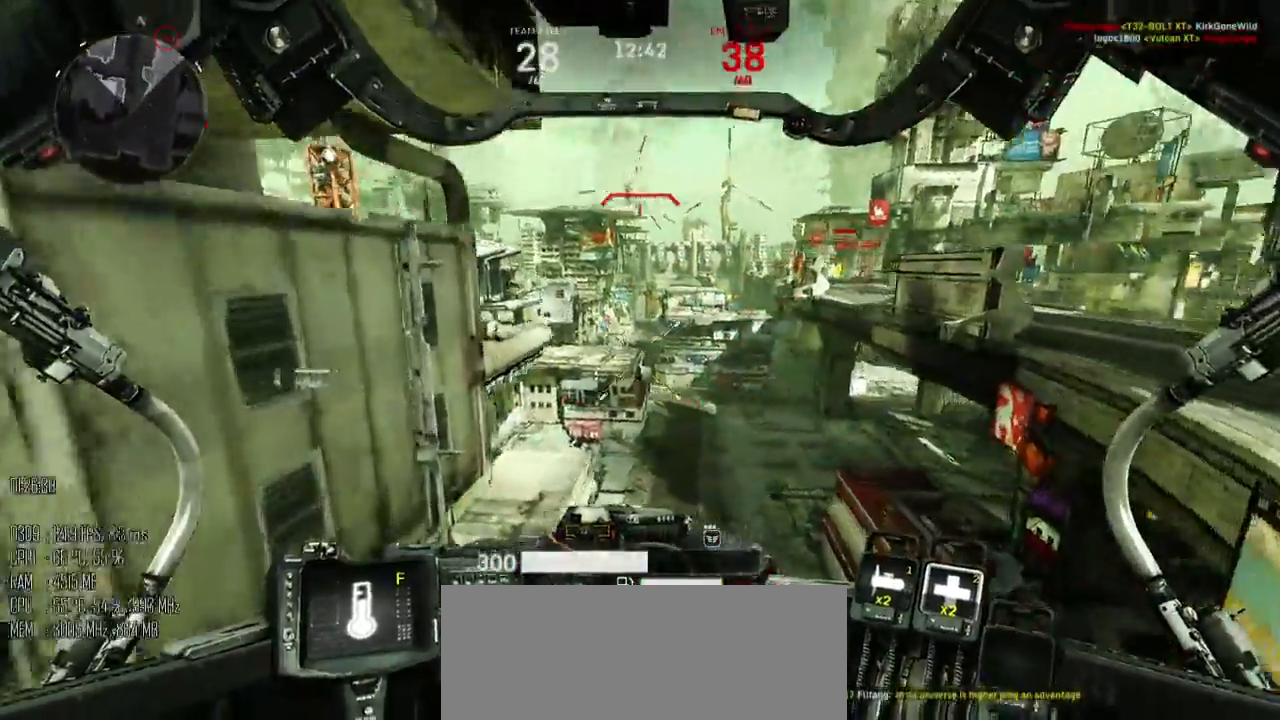
Gameplay with keyboard and mouse; each line is a JSON object with the keys and mouse buttons held at the frame after it. "events" lists presses ("down") and releases ("up") of ".", "/", "0", "1", "2", "3", "4", "5", "6", "7", "8", "9", "a", "alt", "b", "backslash", "backspace", "c", "caps_lock", "comma", "ctrl", "d", "e", "equals", "escape", "f", "g", "h", "i", "j", "k", "l", "lbracket", "m", "minus", "n", "o", "p", "q", "quote", "r", "rbracket", "return", "s", "semicolon", "shift_l", "shift_r", "space", "super", "t", "tab", "u", "v", "w", "x", "y", "z", "mouse_left", "mouse_right", "mouse_mb4" and "mouse_mb5" between this image and that frame as [ms after this image, input, new state], when the widget could be followed in between. "mouse_left", "mouse_right", "mouse_mb4", "mouse_mb5" = the "left", "right", "mb4", "mb5" buttons of the "mouse" list. No other keys are recorded. Not read: mouse_move.
{"keys": ["d"], "mouse": [], "events": [[33, "a", "up"], [67, "d", "down"], [200, "s", "up"], [300, "shift_l", "down"], [367, "shift_l", "up"]]}
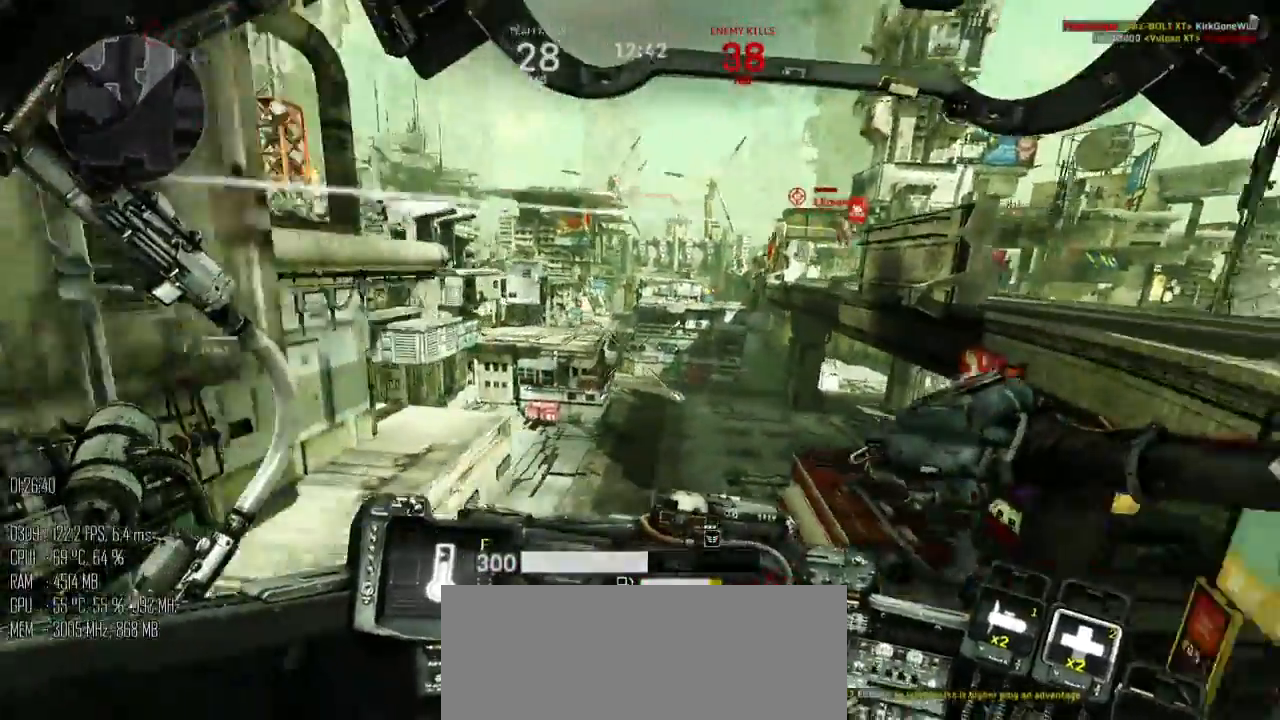
{"keys": ["d", "w"], "mouse": [], "events": [[283, "w", "down"]]}
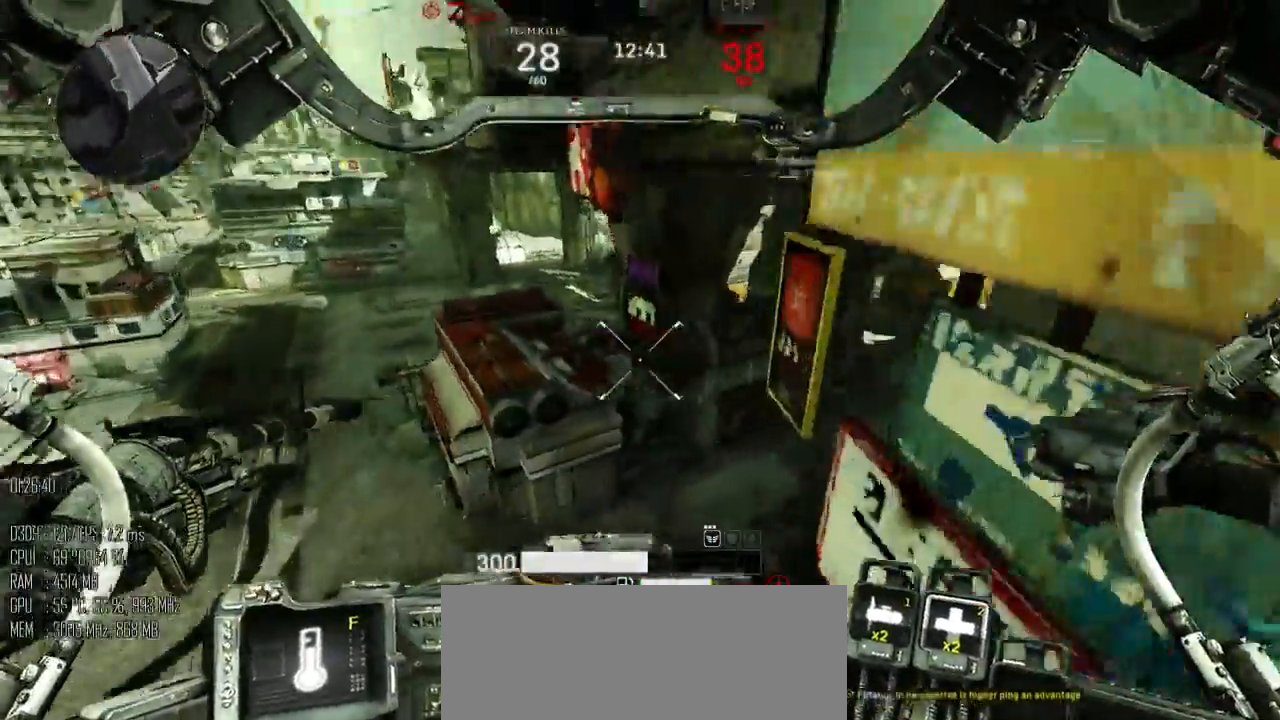
{"keys": ["d", "w"], "mouse": [], "events": [[350, "space", "down"], [483, "space", "up"]]}
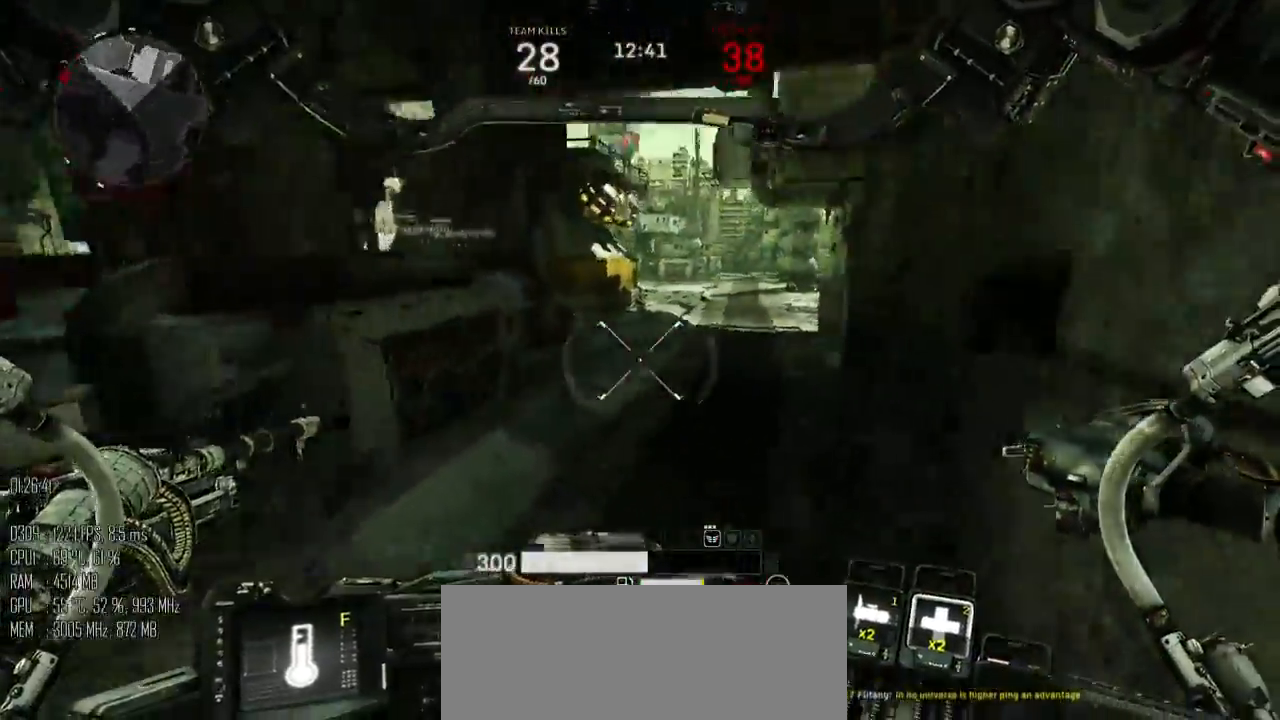
{"keys": ["w"], "mouse": [], "events": [[117, "d", "up"]]}
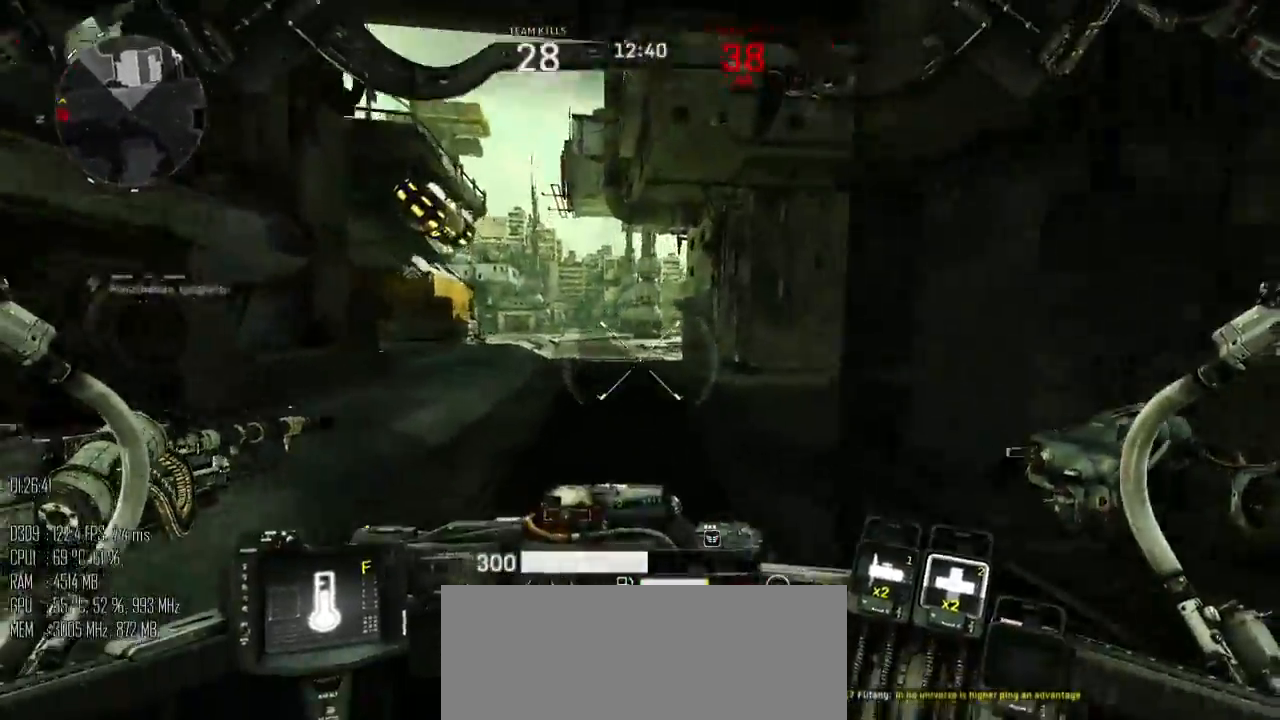
{"keys": ["shift_l", "w"], "mouse": [], "events": [[67, "a", "down"], [317, "a", "up"], [483, "shift_l", "down"]]}
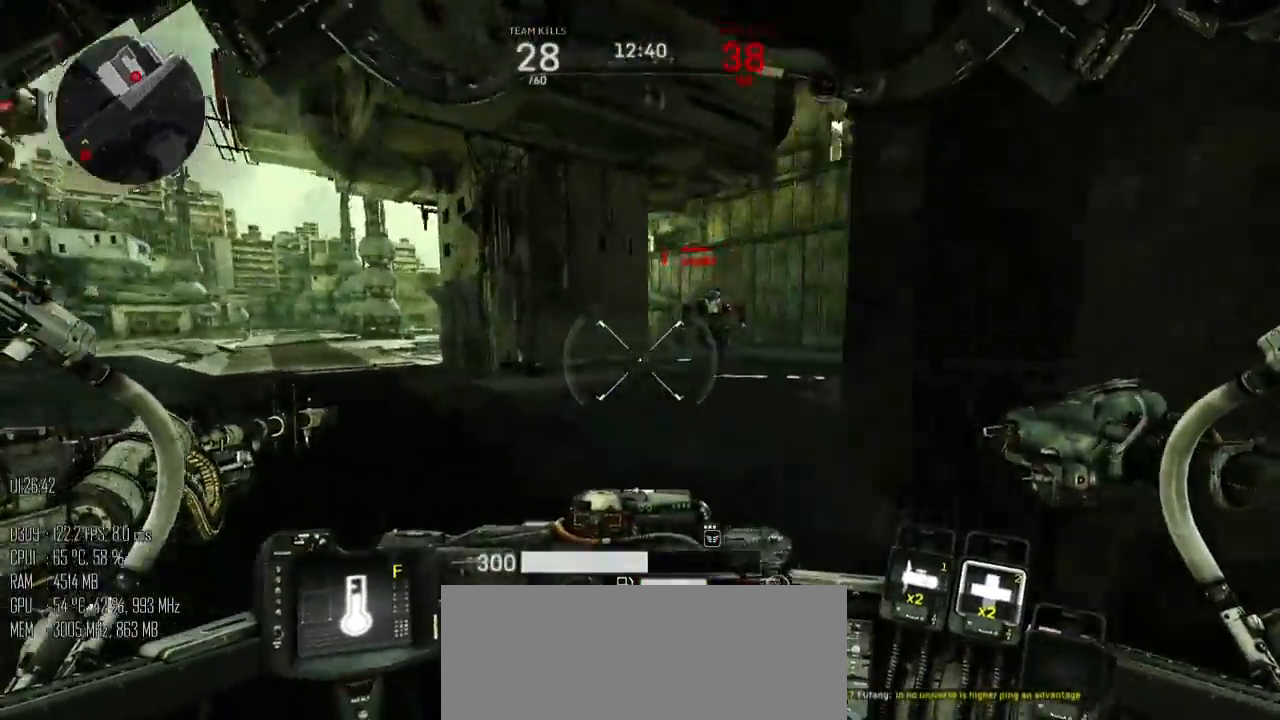
{"keys": ["a", "space", "w"], "mouse": ["left"], "events": [[267, "space", "down"], [300, "shift_l", "up"], [333, "a", "down"], [333, "d", "down"], [367, "d", "up"], [500, "mouse_left", "down"]]}
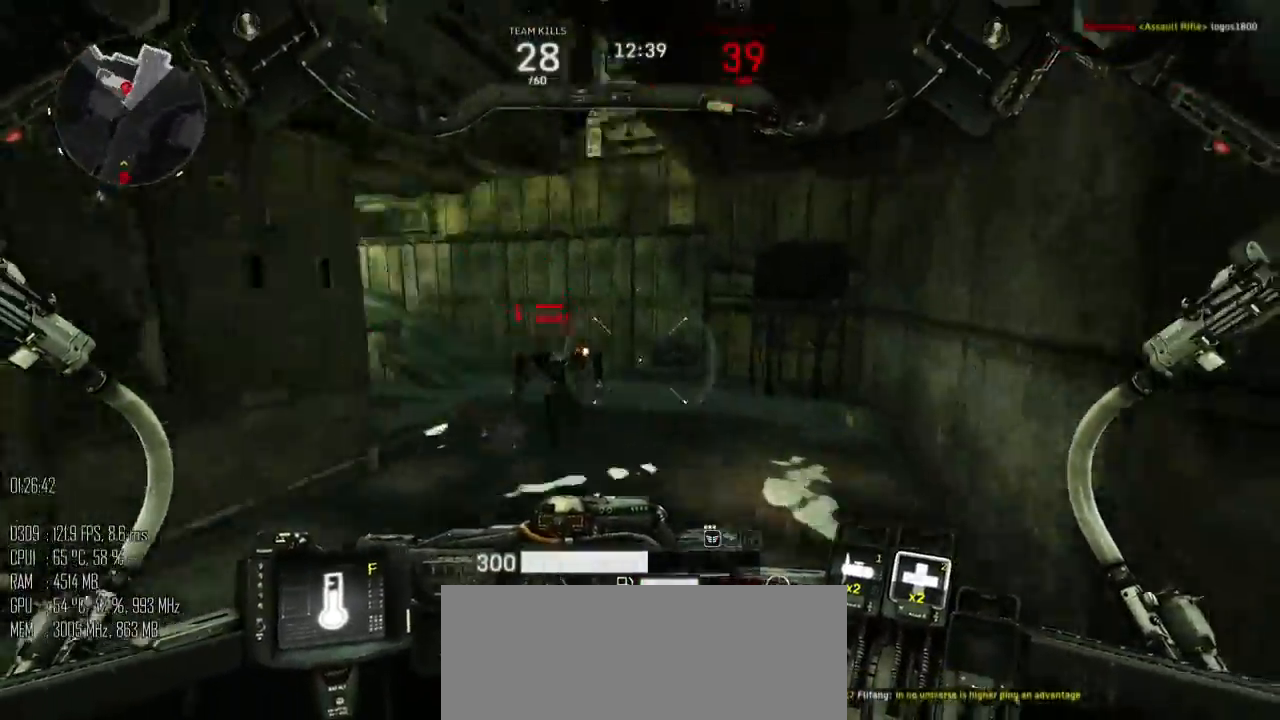
{"keys": ["d", "s"], "mouse": ["left"], "events": [[150, "w", "up"], [283, "s", "down"], [433, "a", "up"], [433, "d", "down"], [467, "space", "up"]]}
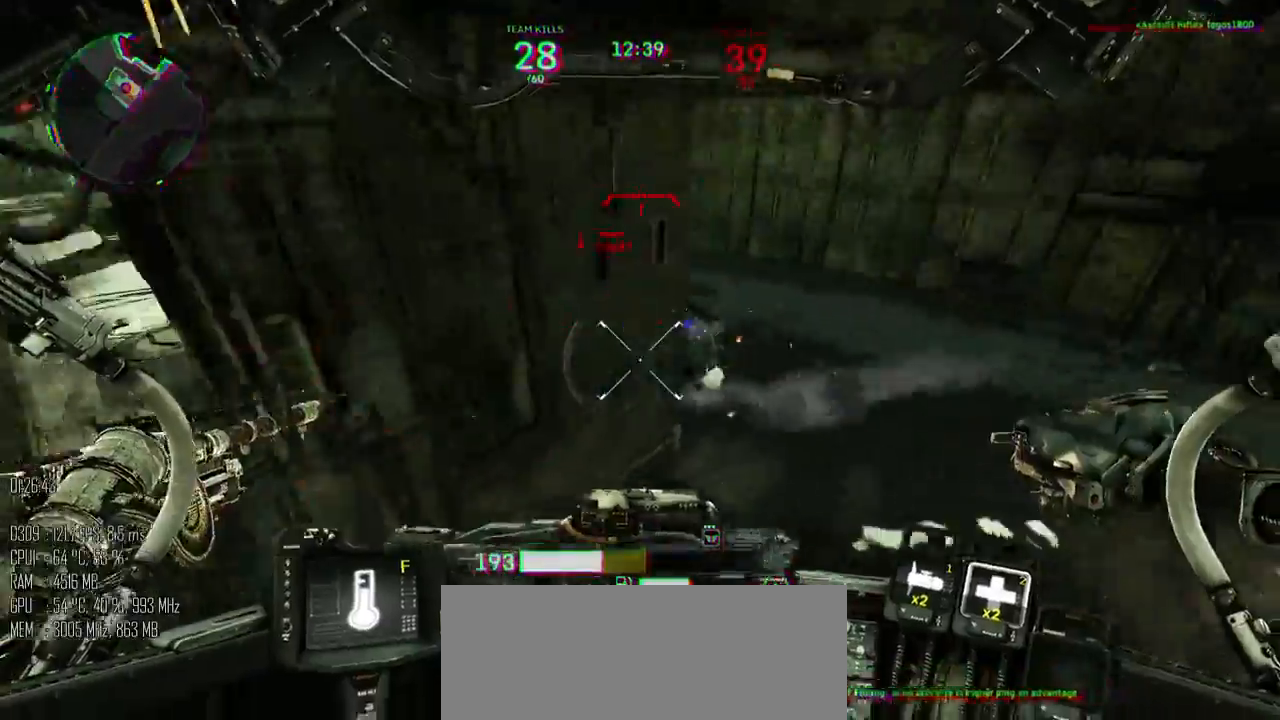
{"keys": ["d"], "mouse": ["left"], "events": [[33, "s", "up"], [267, "shift_l", "down"], [383, "shift_l", "up"]]}
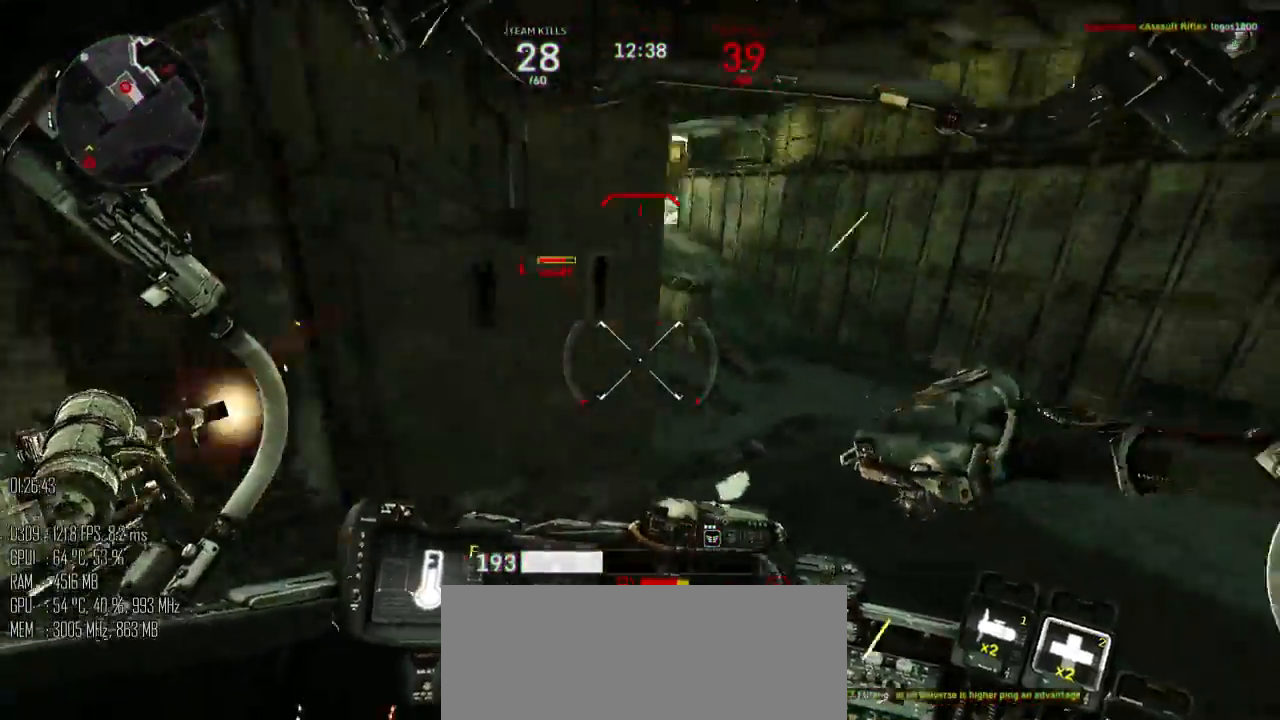
{"keys": ["a", "shift_l", "space", "w"], "mouse": ["left", "right"], "events": [[117, "s", "down"], [150, "a", "down"], [183, "mouse_right", "down"], [233, "mouse_right", "up"], [267, "d", "up"], [333, "s", "up"], [433, "mouse_right", "down"], [433, "w", "down"], [467, "shift_l", "down"], [500, "space", "down"]]}
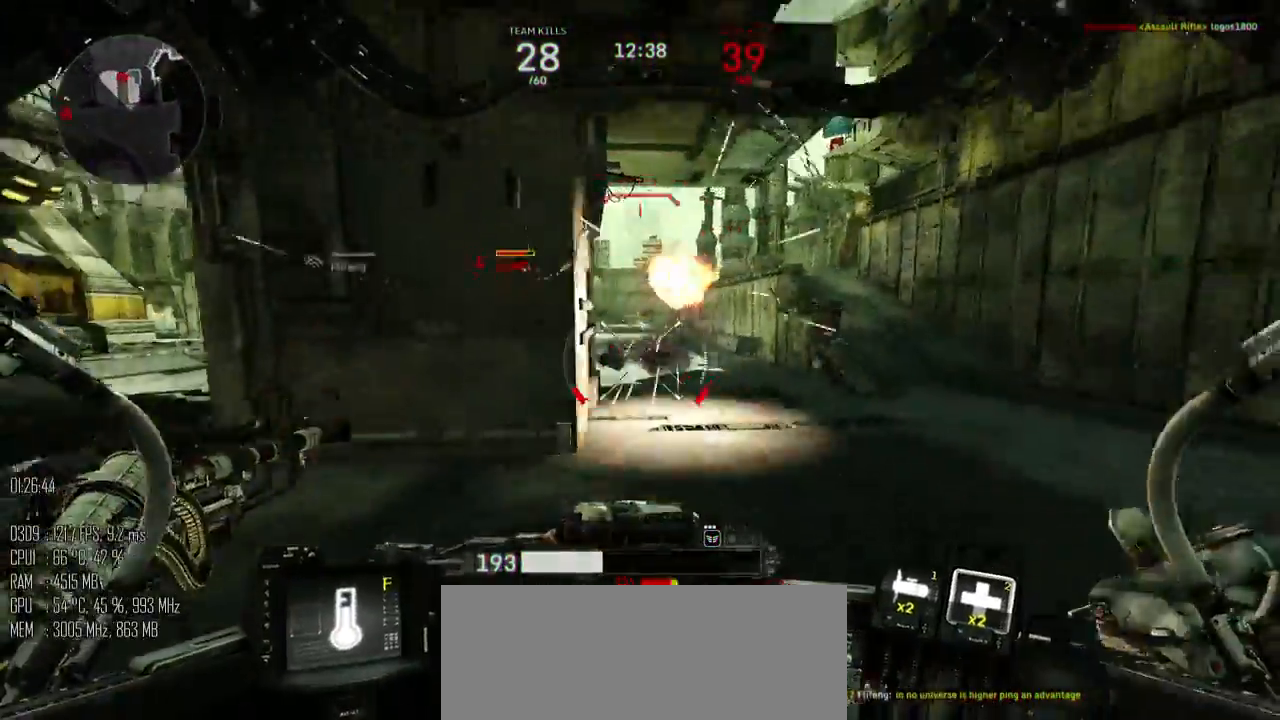
{"keys": ["a"], "mouse": [], "events": [[33, "mouse_right", "up"], [67, "shift_l", "up"], [217, "w", "up"], [250, "space", "up"], [283, "2", "down"], [350, "mouse_left", "up"], [383, "2", "up"]]}
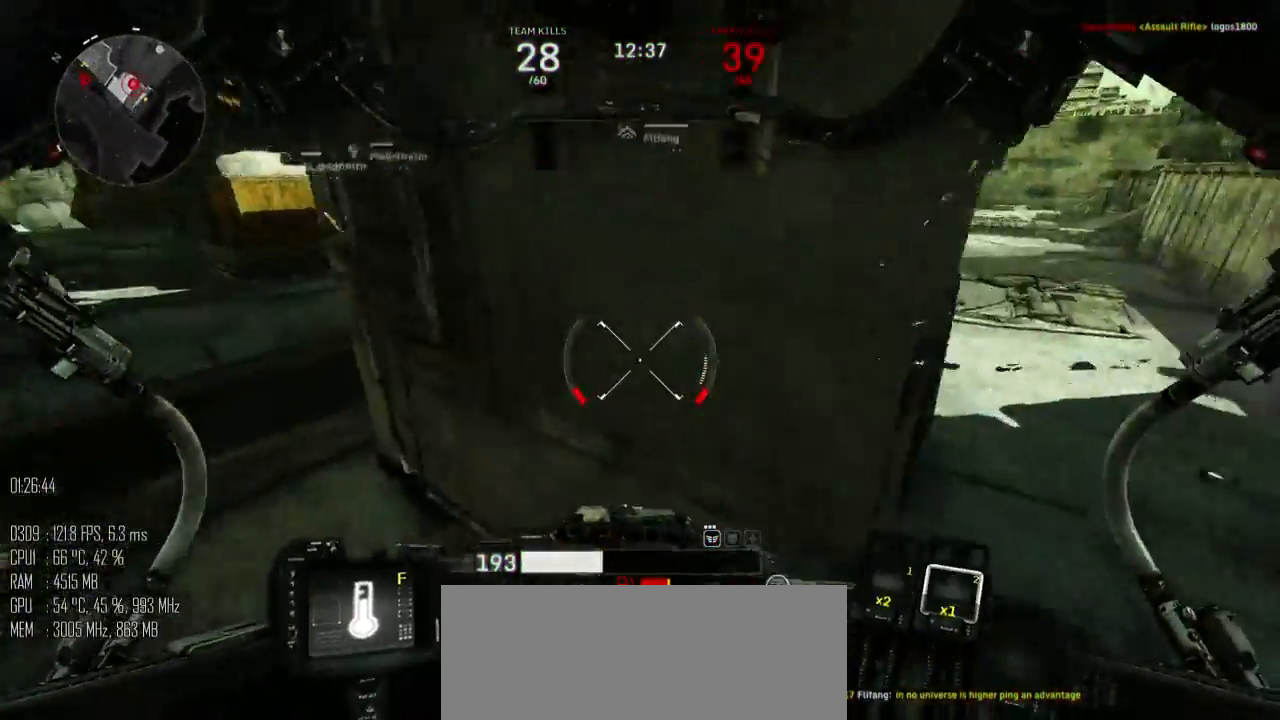
{"keys": ["a", "s"], "mouse": [], "events": [[200, "s", "down"]]}
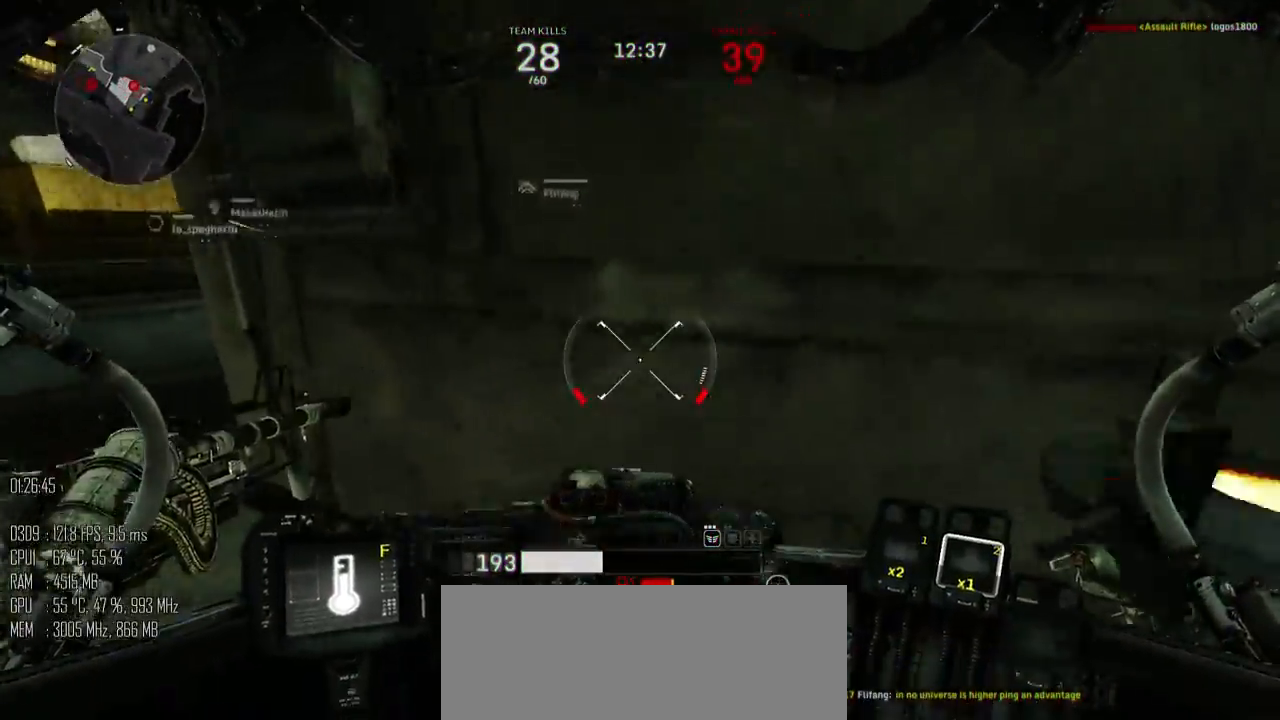
{"keys": ["a", "d", "w"], "mouse": [], "events": [[183, "d", "down"], [250, "a", "up"], [300, "s", "up"], [367, "w", "down"], [500, "a", "down"]]}
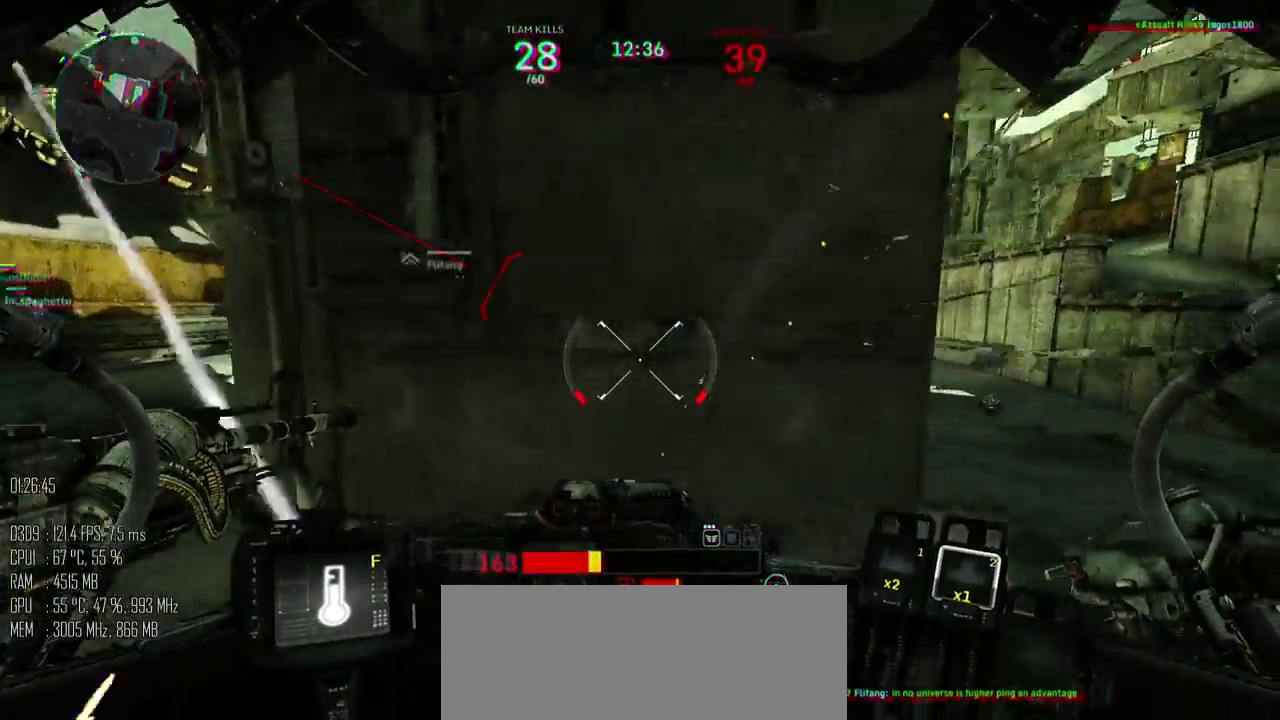
{"keys": ["d"], "mouse": [], "events": [[33, "d", "up"], [183, "w", "up"], [417, "d", "down"], [450, "a", "up"]]}
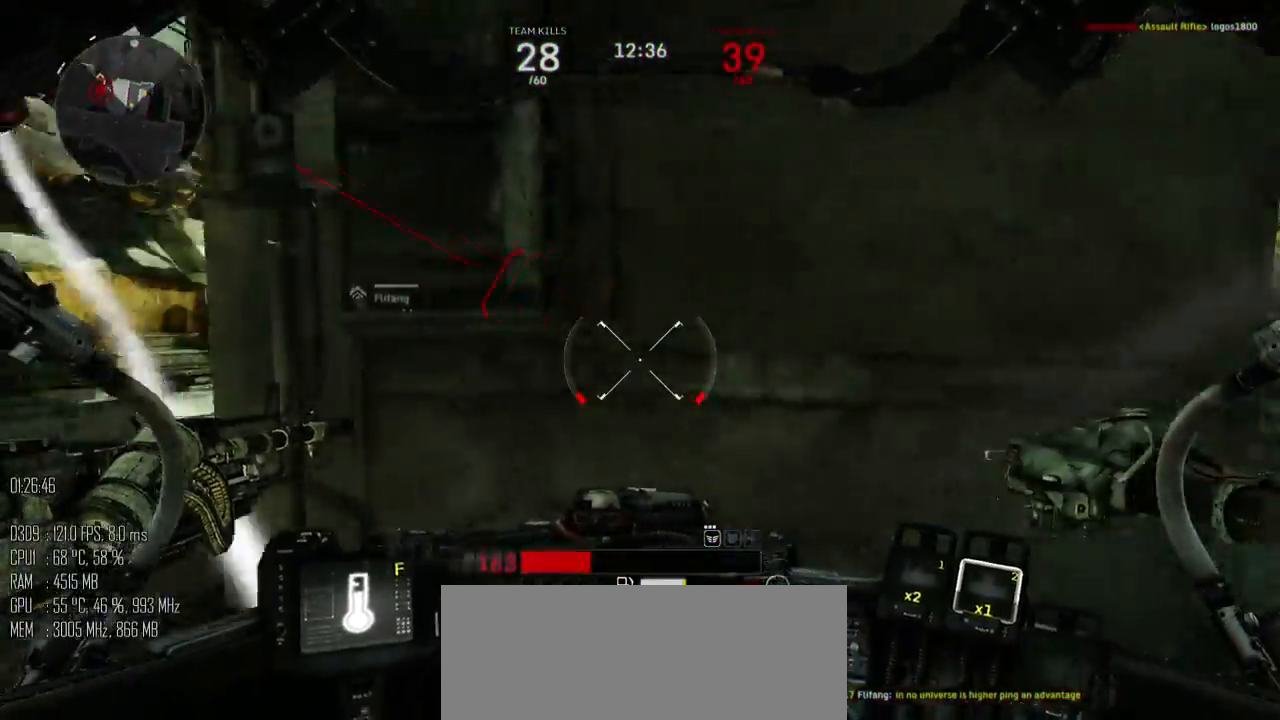
{"keys": ["d", "w"], "mouse": ["left"], "events": [[33, "shift_l", "down"], [100, "shift_l", "up"], [333, "mouse_left", "down"], [333, "w", "down"]]}
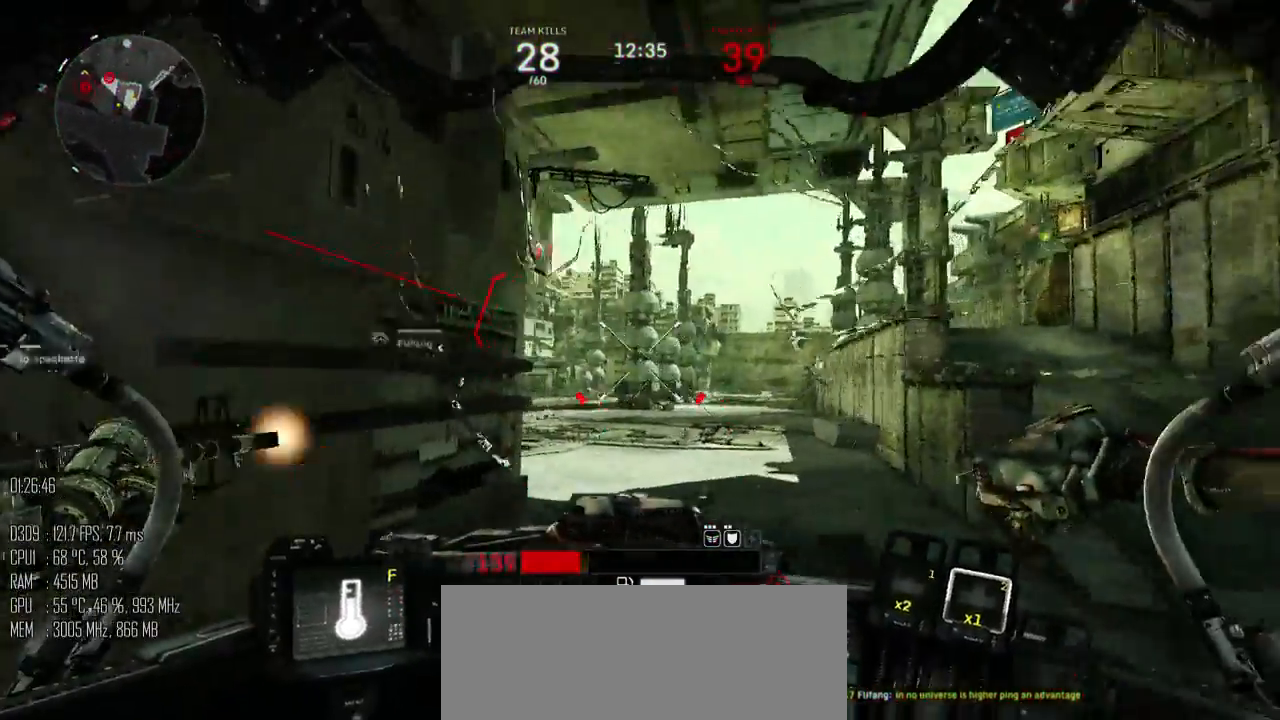
{"keys": ["a", "w"], "mouse": [], "events": [[300, "a", "down"], [333, "d", "up"], [467, "mouse_left", "up"]]}
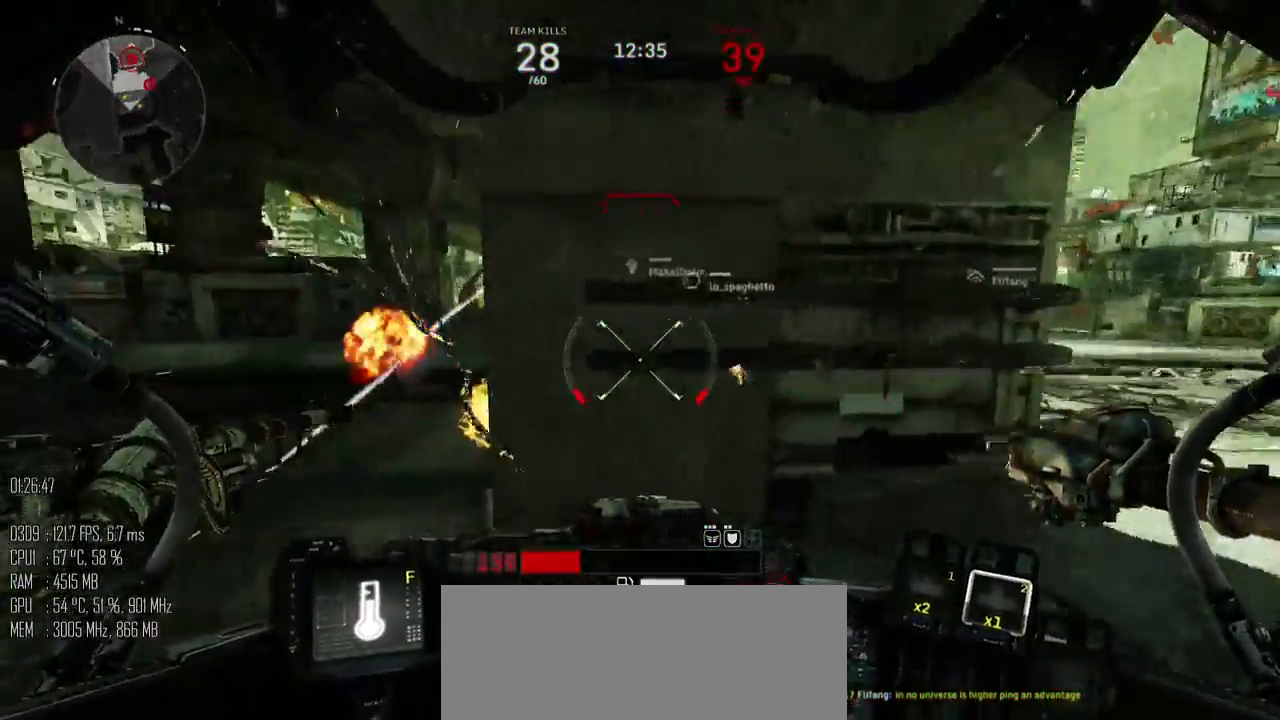
{"keys": ["a"], "mouse": [], "events": [[33, "shift_l", "down"], [150, "space", "down"], [250, "shift_l", "up"], [250, "w", "up"], [283, "space", "up"], [350, "shift_l", "down"], [450, "shift_l", "up"]]}
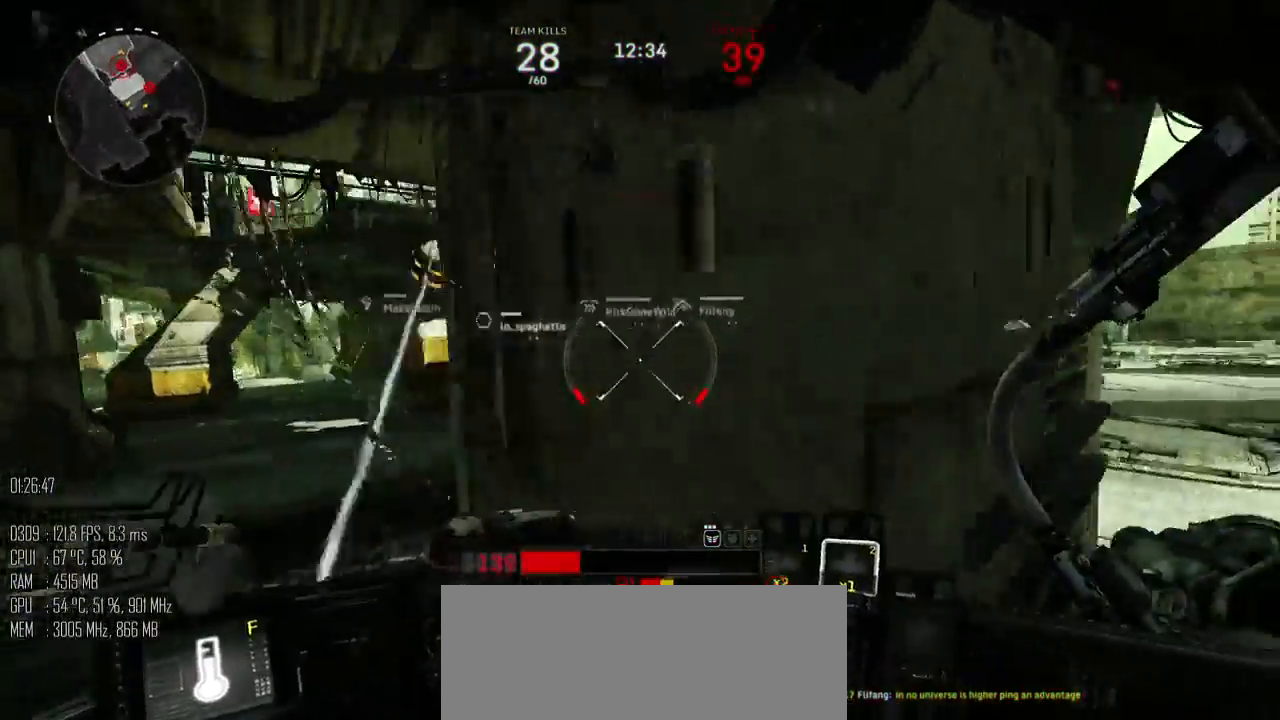
{"keys": ["w"], "mouse": [], "events": [[233, "w", "down"], [367, "a", "up"]]}
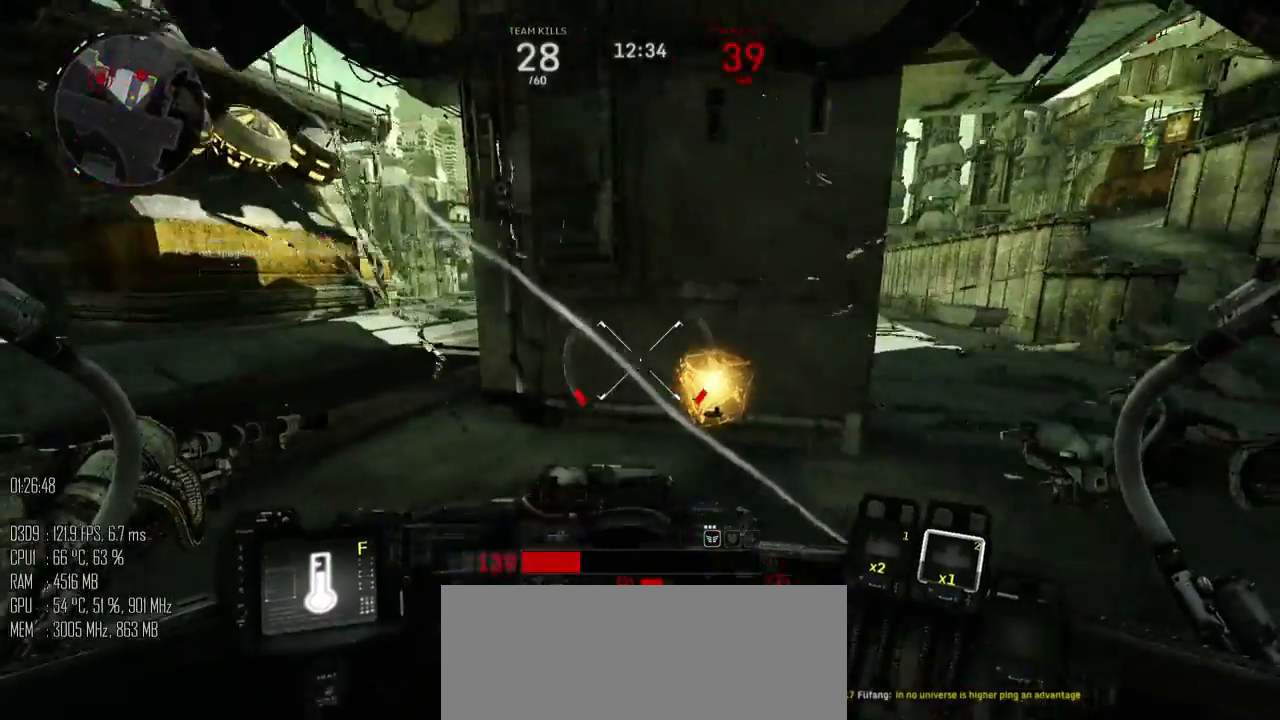
{"keys": ["w"], "mouse": [], "events": [[17, "shift_l", "down"], [467, "shift_l", "up"]]}
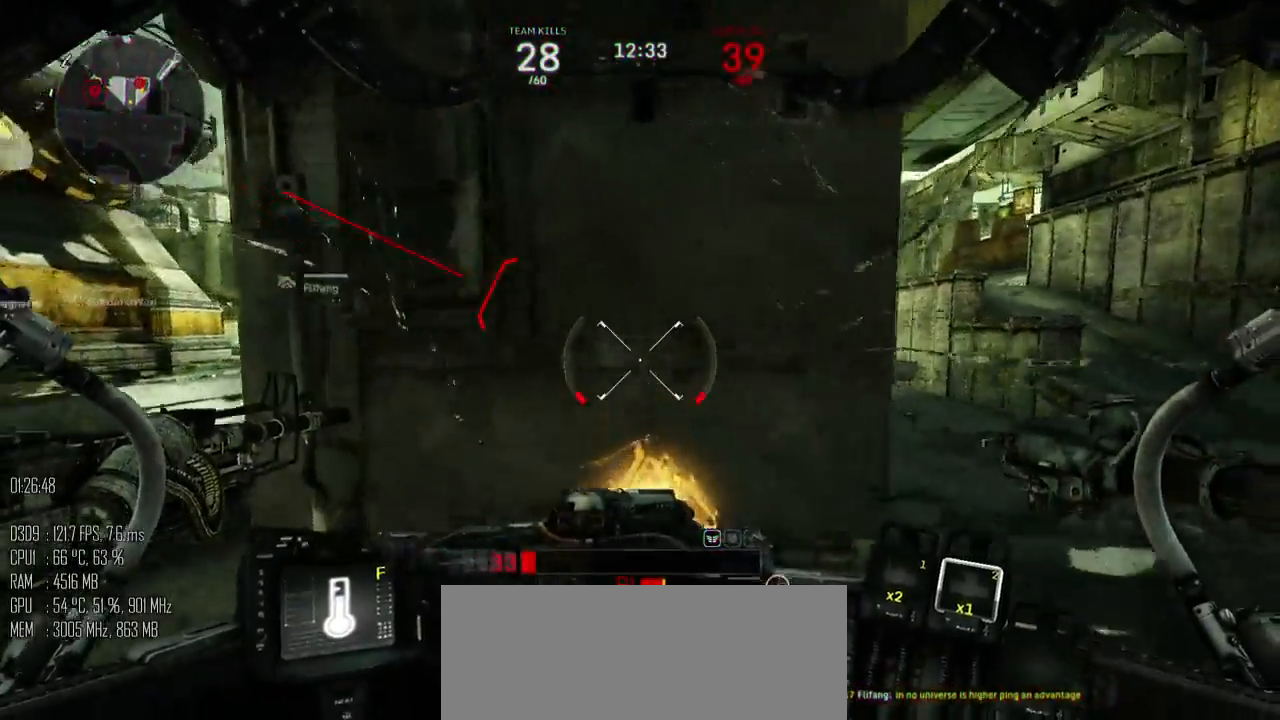
{"keys": ["d"], "mouse": [], "events": [[133, "d", "down"], [167, "w", "up"], [200, "shift_l", "down"], [317, "shift_l", "up"]]}
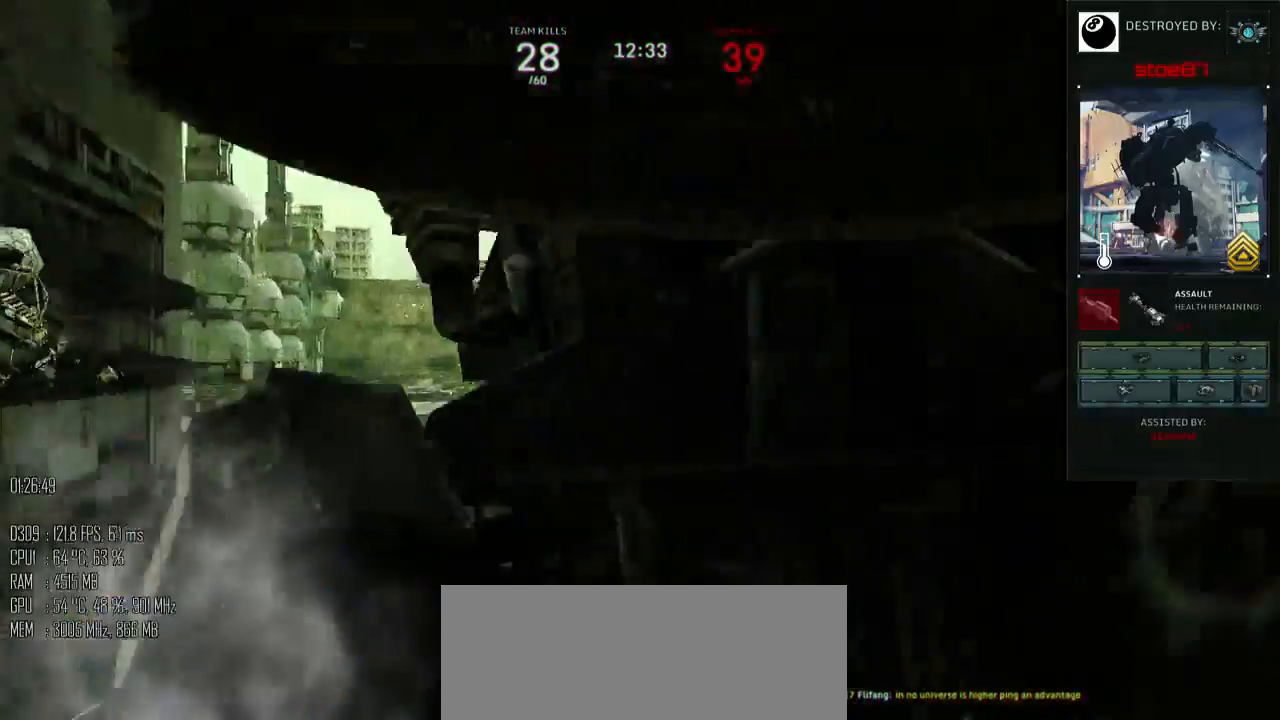
{"keys": [], "mouse": [], "events": [[17, "mouse_left", "down"], [17, "w", "down"], [267, "mouse_left", "up"], [300, "d", "up"], [300, "w", "up"]]}
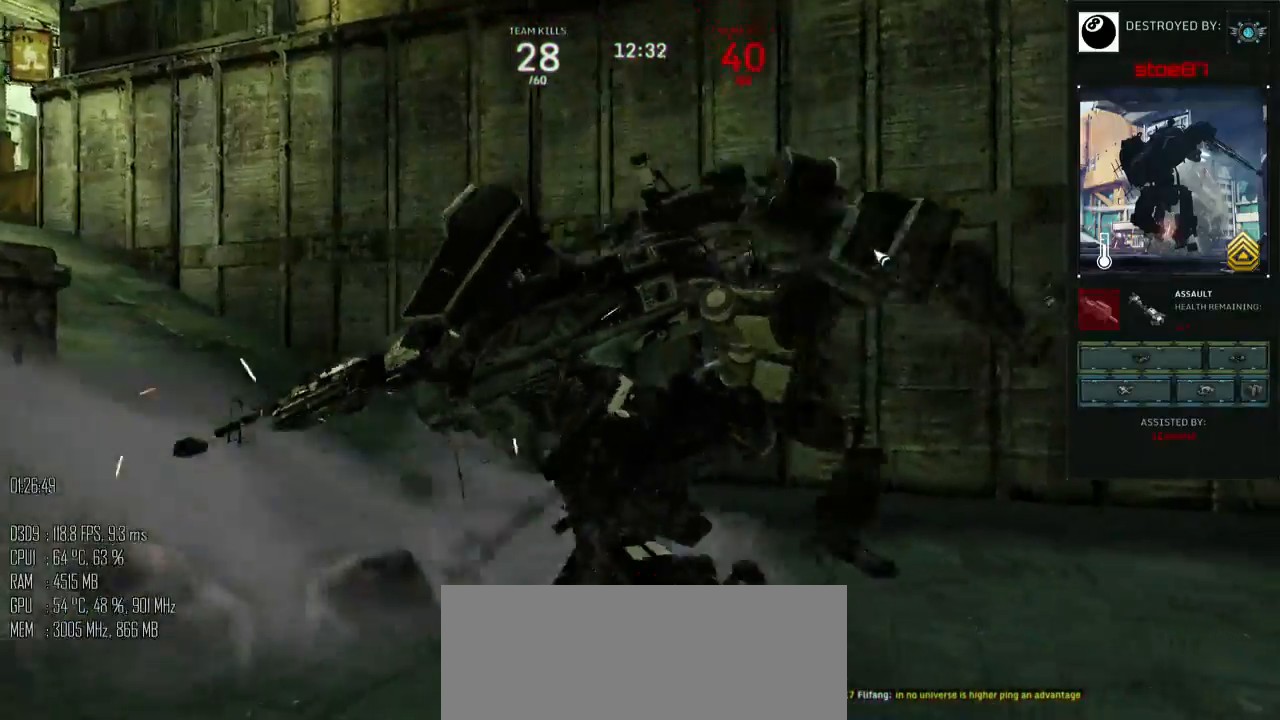
{"keys": [], "mouse": [], "events": []}
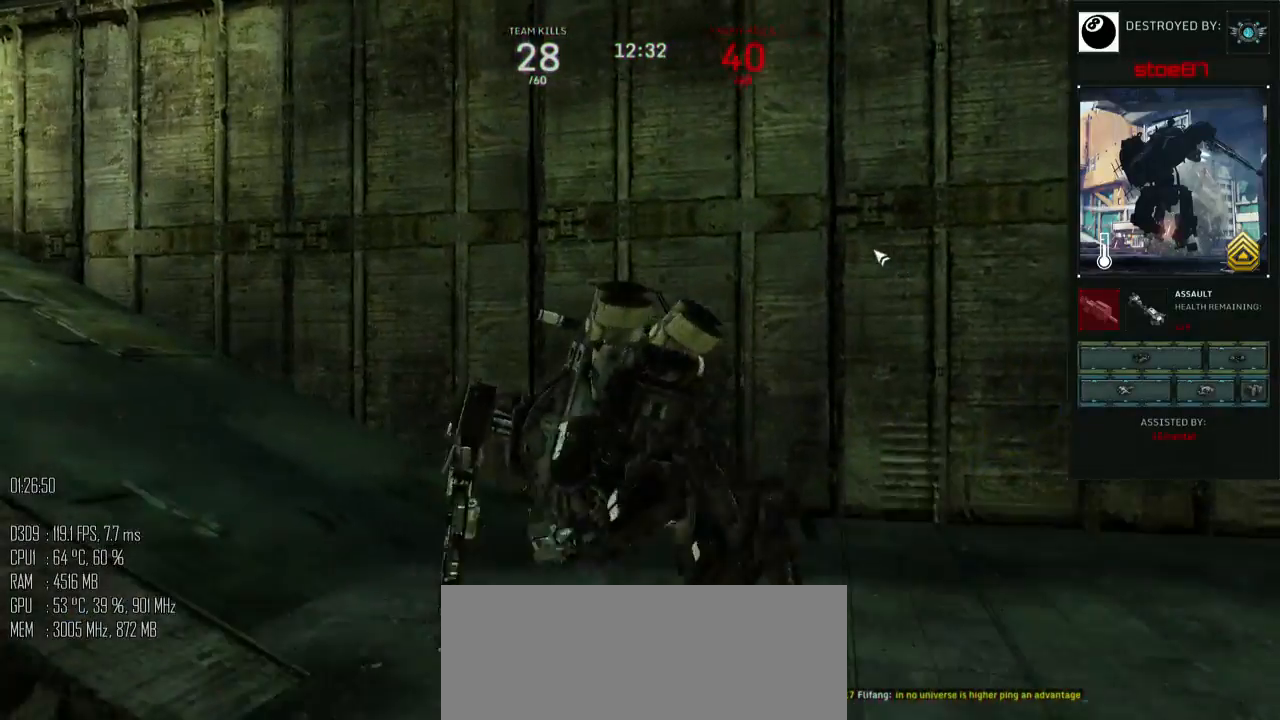
{"keys": [], "mouse": [], "events": []}
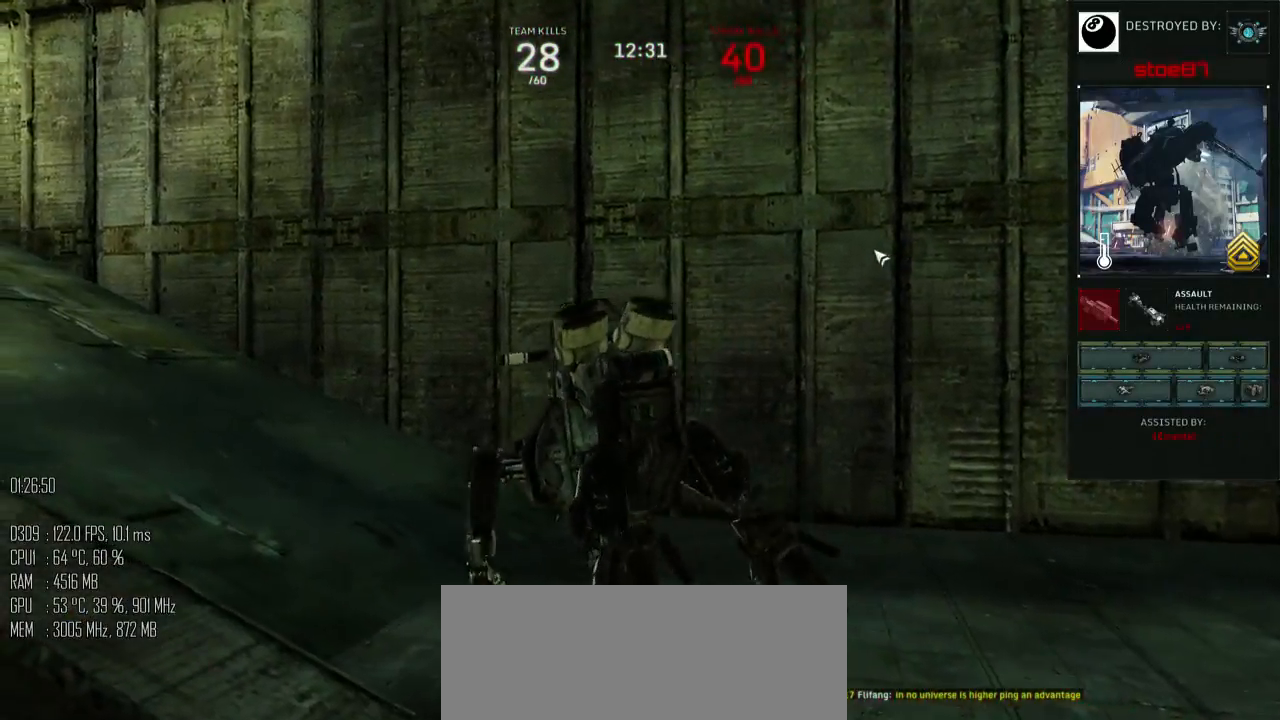
{"keys": [], "mouse": [], "events": []}
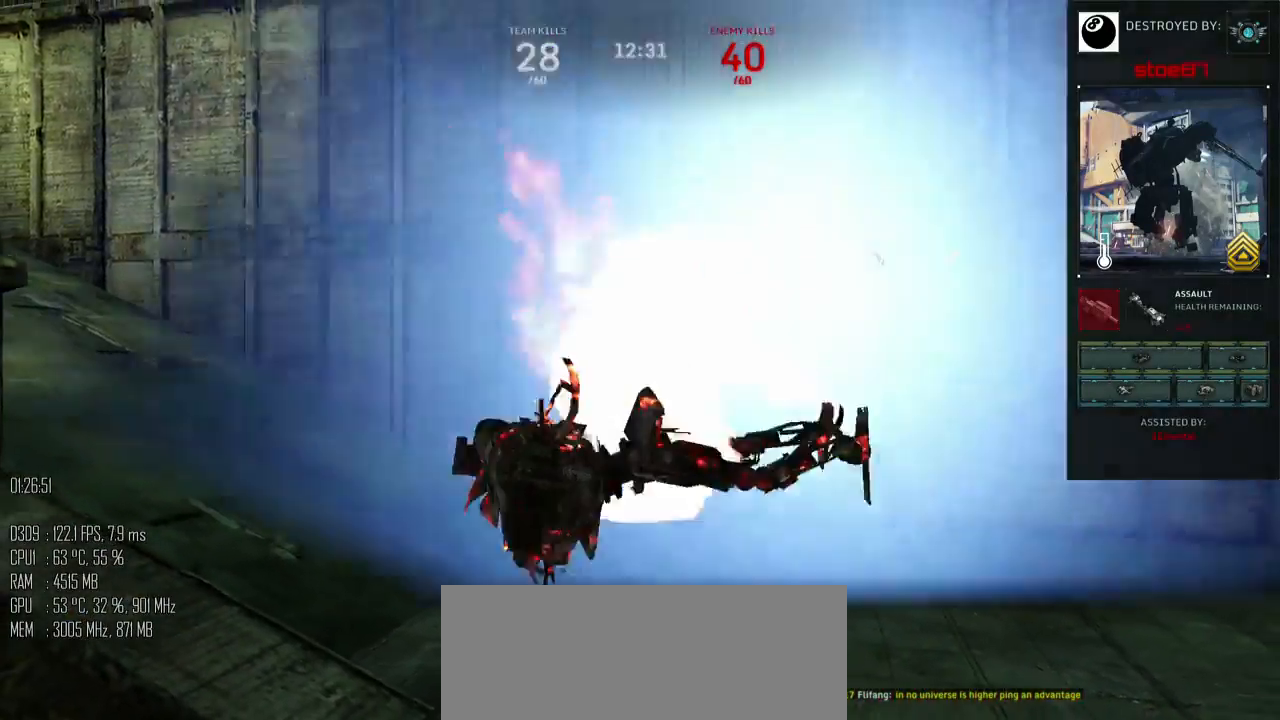
{"keys": [], "mouse": [], "events": []}
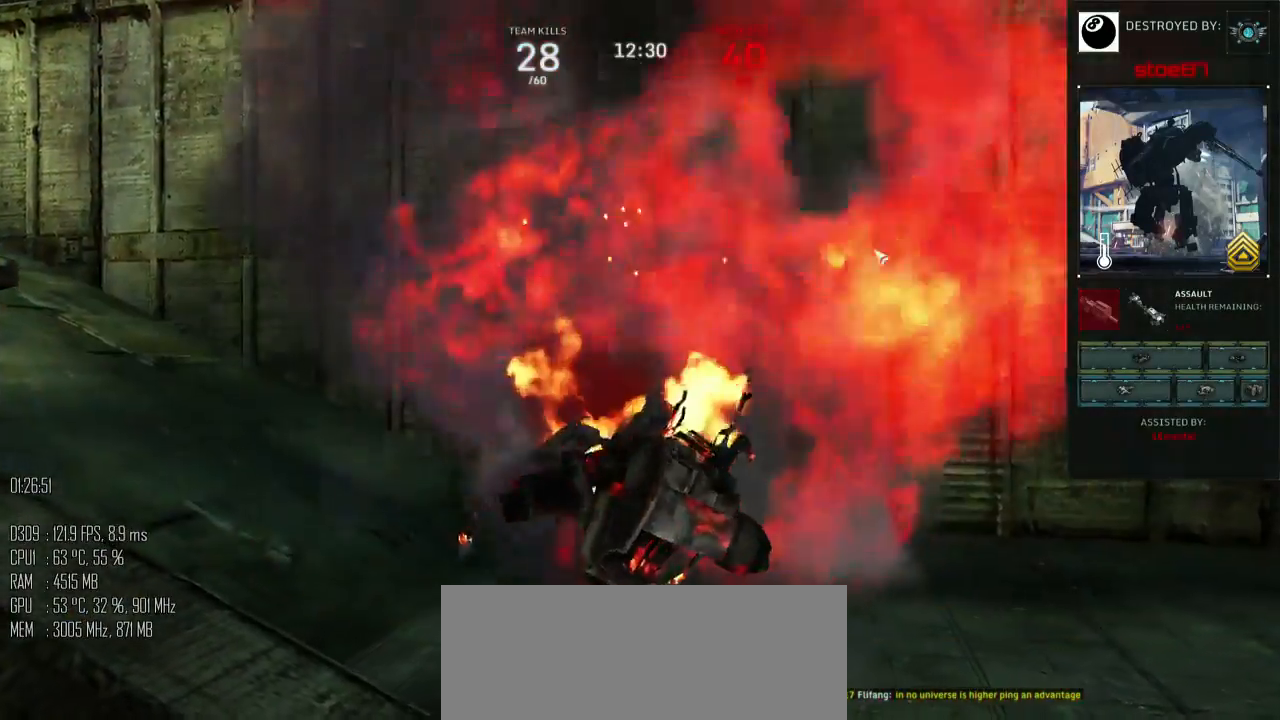
{"keys": [], "mouse": [], "events": []}